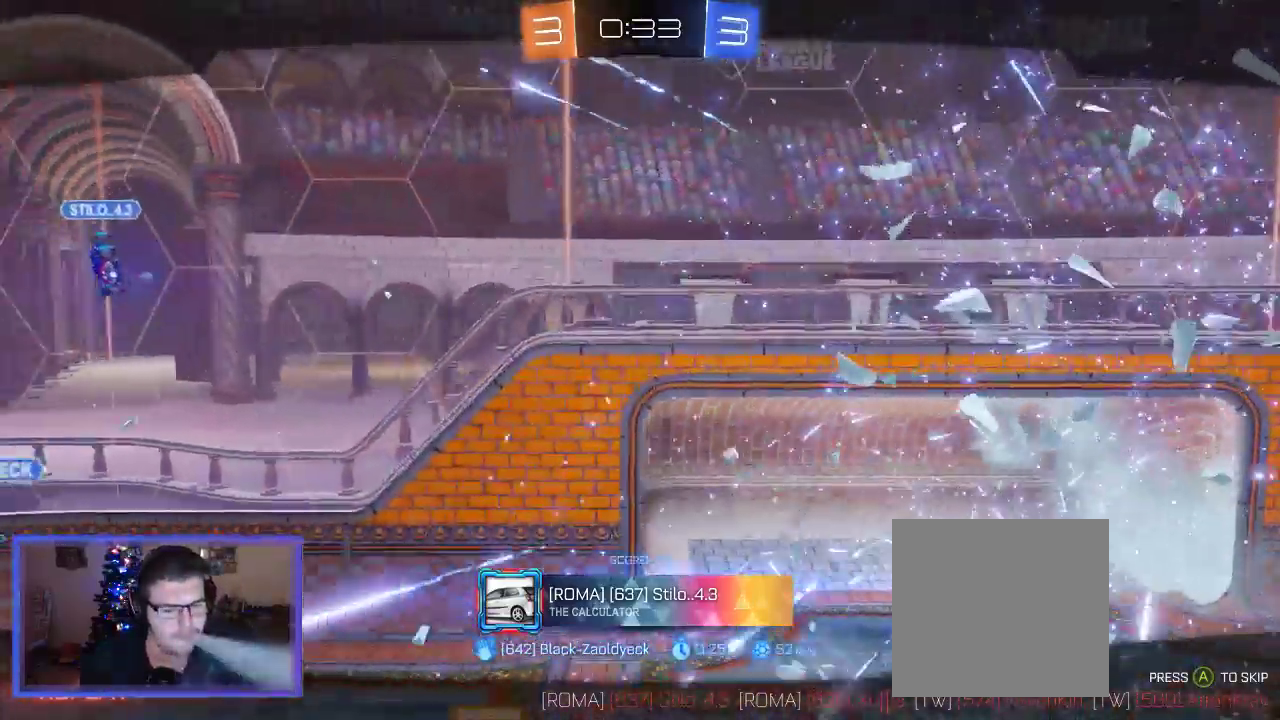
Gameplay with a controller (Xbox layout); each line is a JSON object with the inputs held at the frame after it. "events" lists button and stick changes between this image and that frame as [ms after this image, input, new state], when the widget could be followed in between. Not read: R3.
{"buttons": [], "left_stick": "center", "right_stick": "center", "events": [[83, "A", "down"], [83, "B", "down"], [183, "B", "up"], [283, "A", "up"]]}
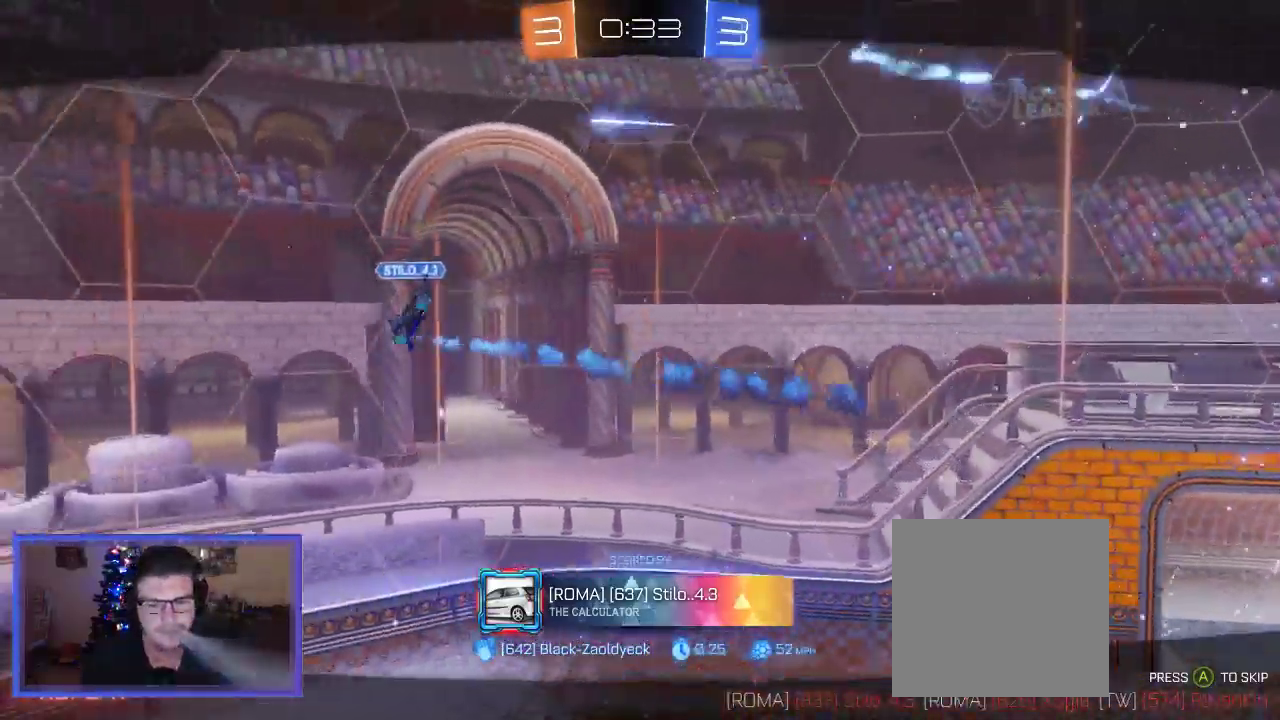
{"buttons": [], "left_stick": "center", "right_stick": "center", "events": []}
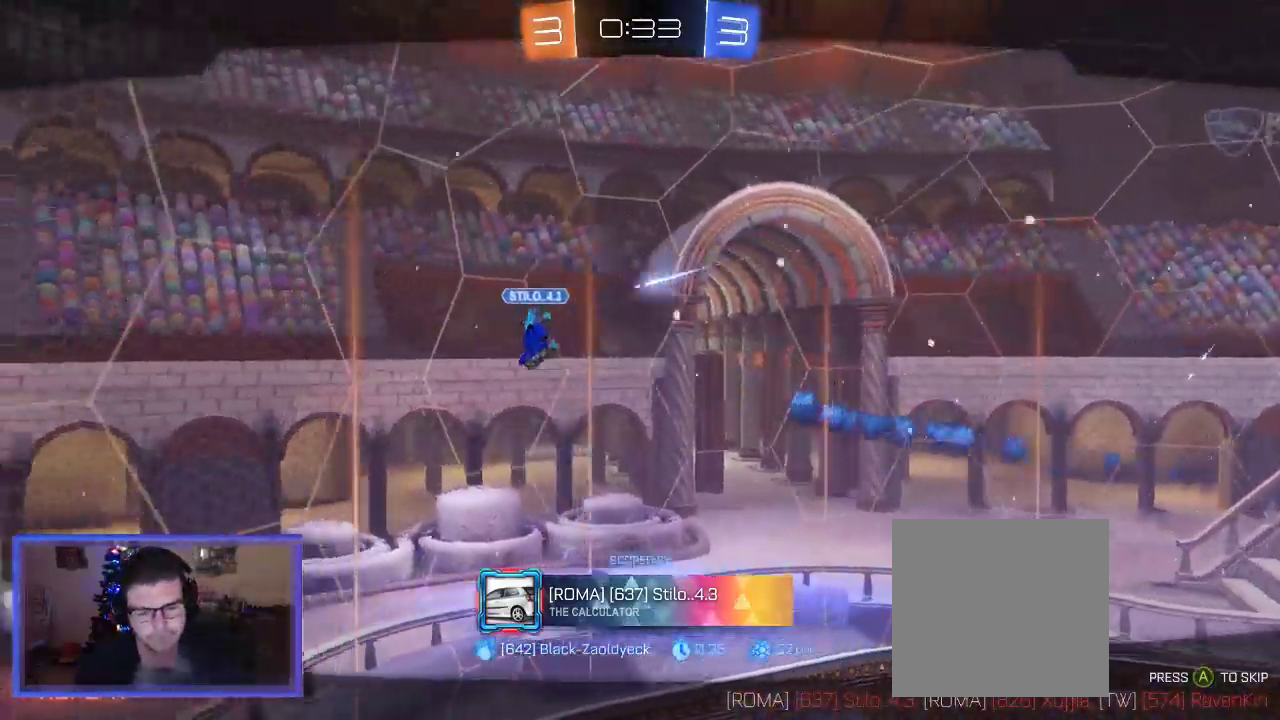
{"buttons": [], "left_stick": "center", "right_stick": "center", "events": []}
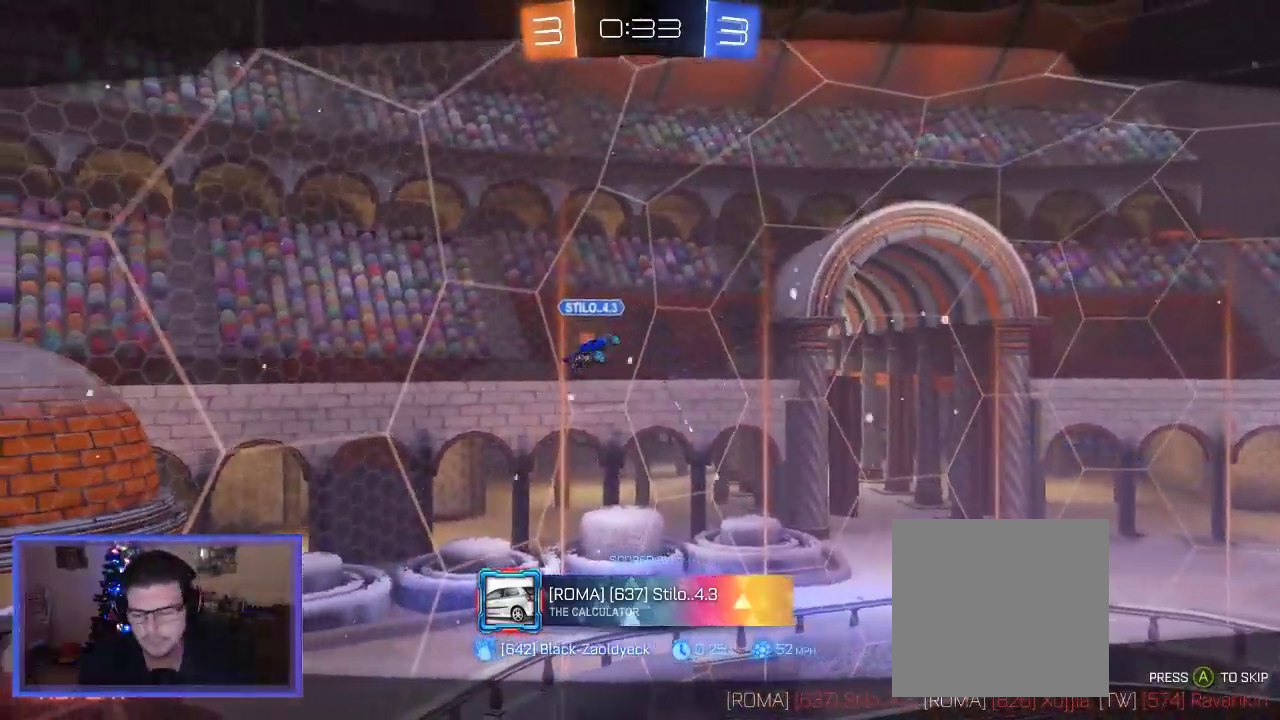
{"buttons": [], "left_stick": "center", "right_stick": "center", "events": []}
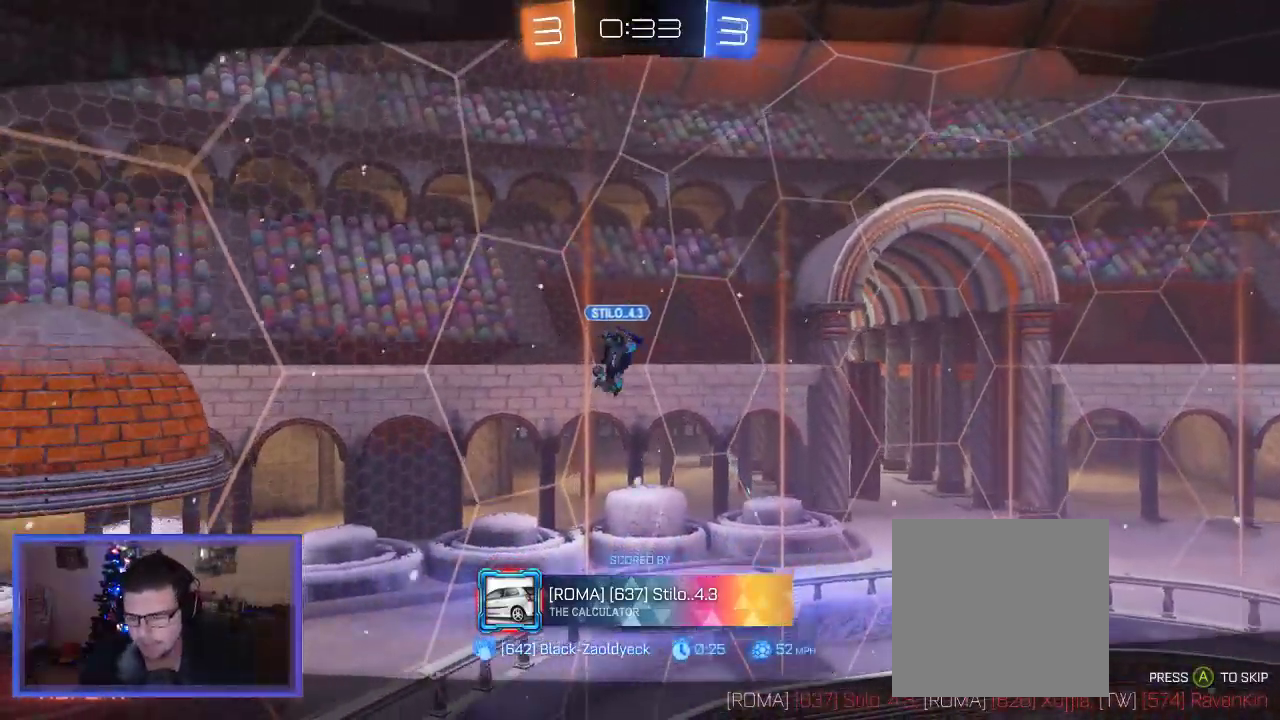
{"buttons": [], "left_stick": "center", "right_stick": "center", "events": []}
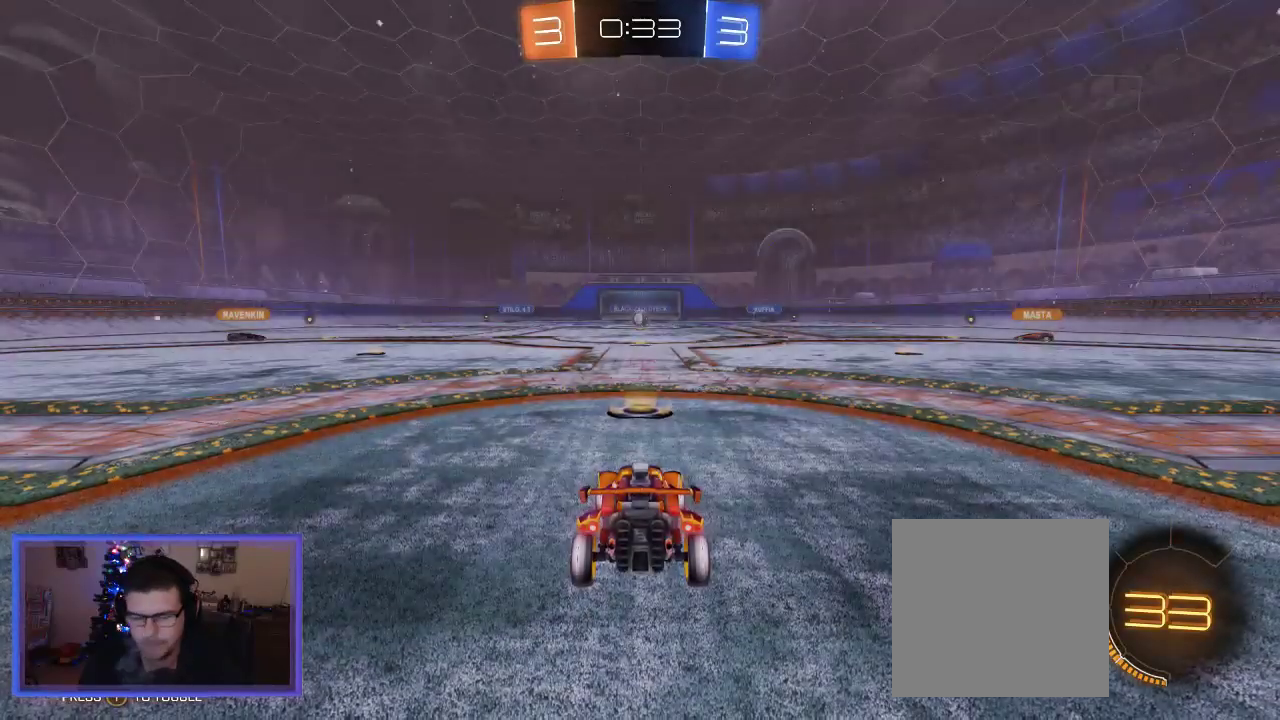
{"buttons": [], "left_stick": "center", "right_stick": "center", "events": [[183, "Y", "down"], [283, "Y", "up"]]}
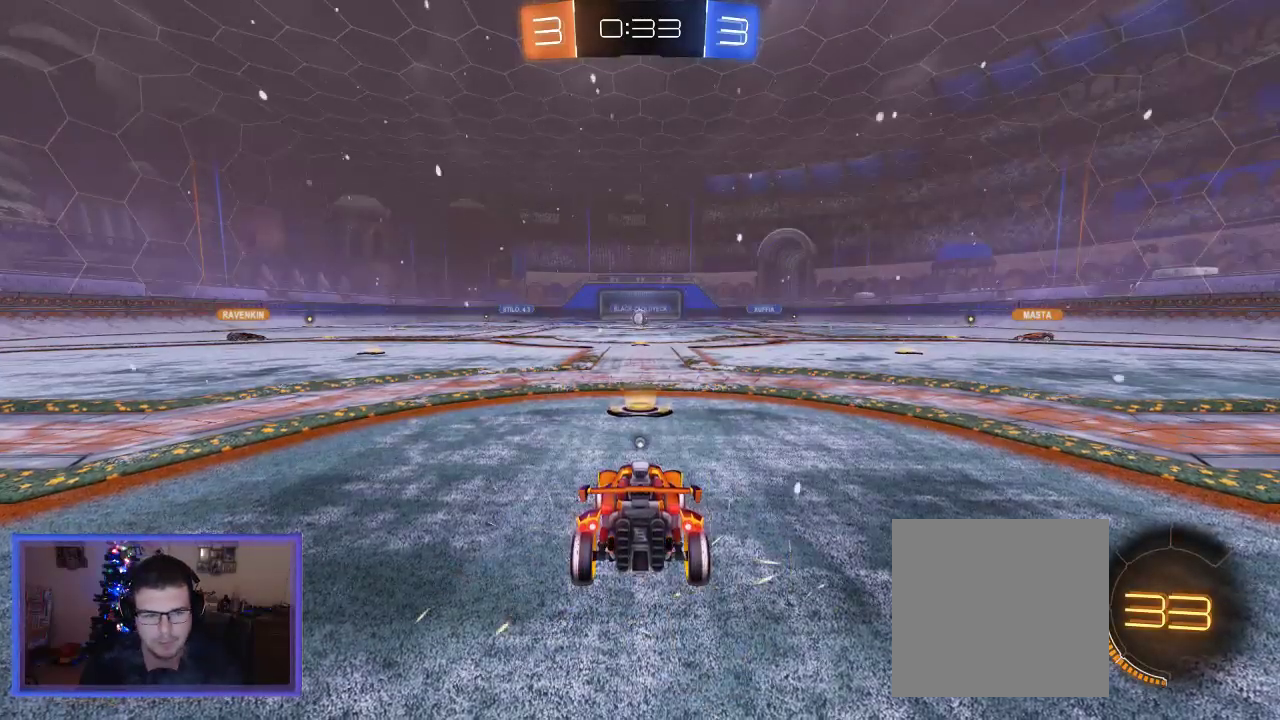
{"buttons": ["R2"], "left_stick": "center", "right_stick": "center", "events": [[17, "R2", "down"]]}
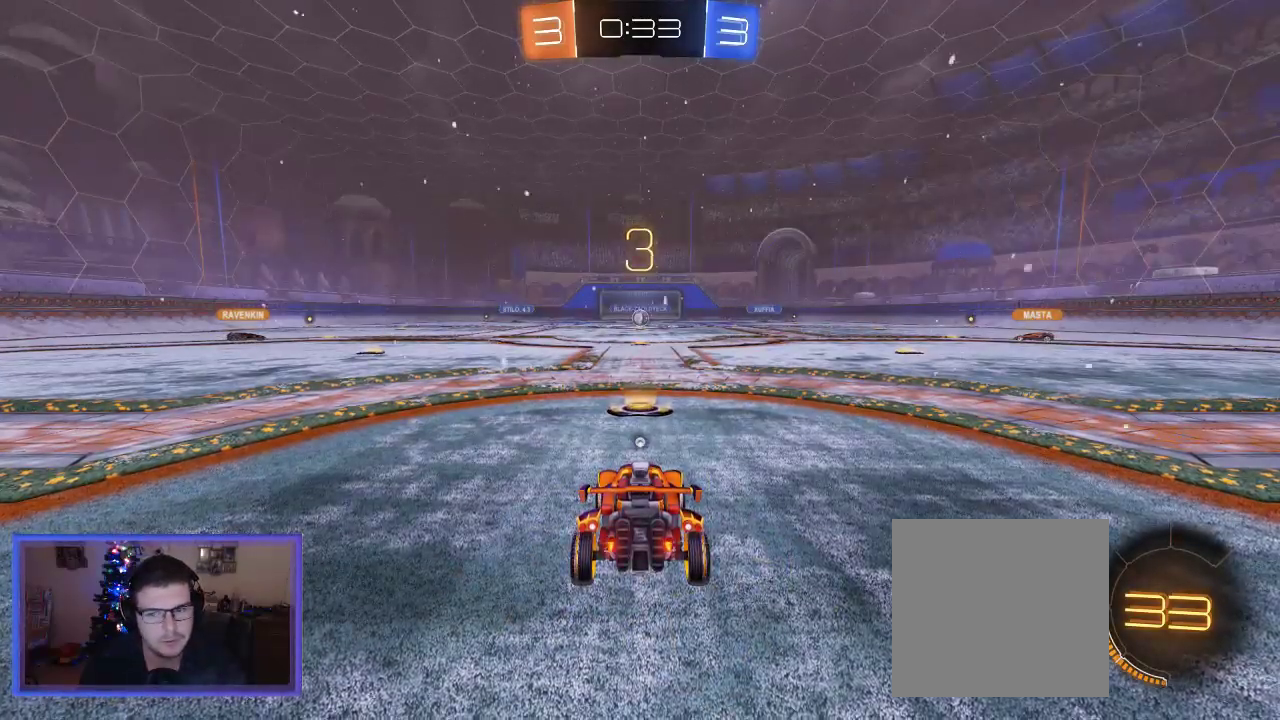
{"buttons": ["R2"], "left_stick": "center", "right_stick": "center", "events": []}
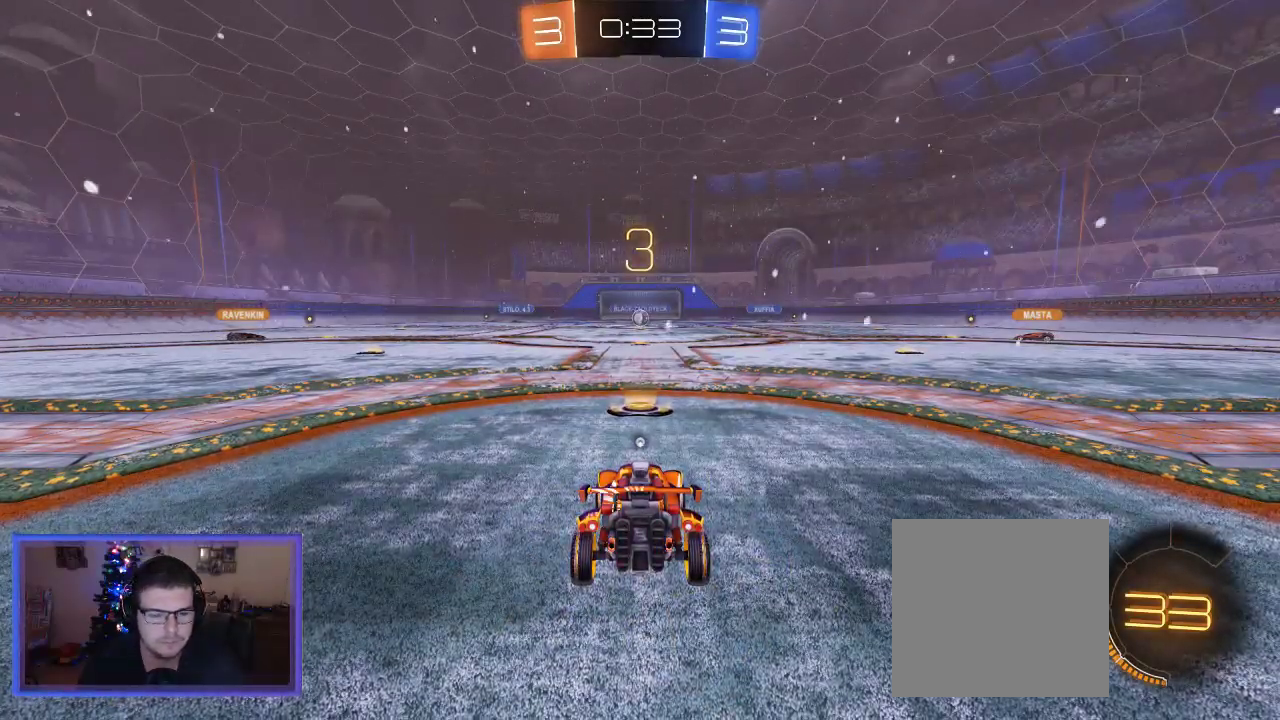
{"buttons": ["R2"], "left_stick": "left", "right_stick": "center", "events": [[183, "left_stick", "left"]]}
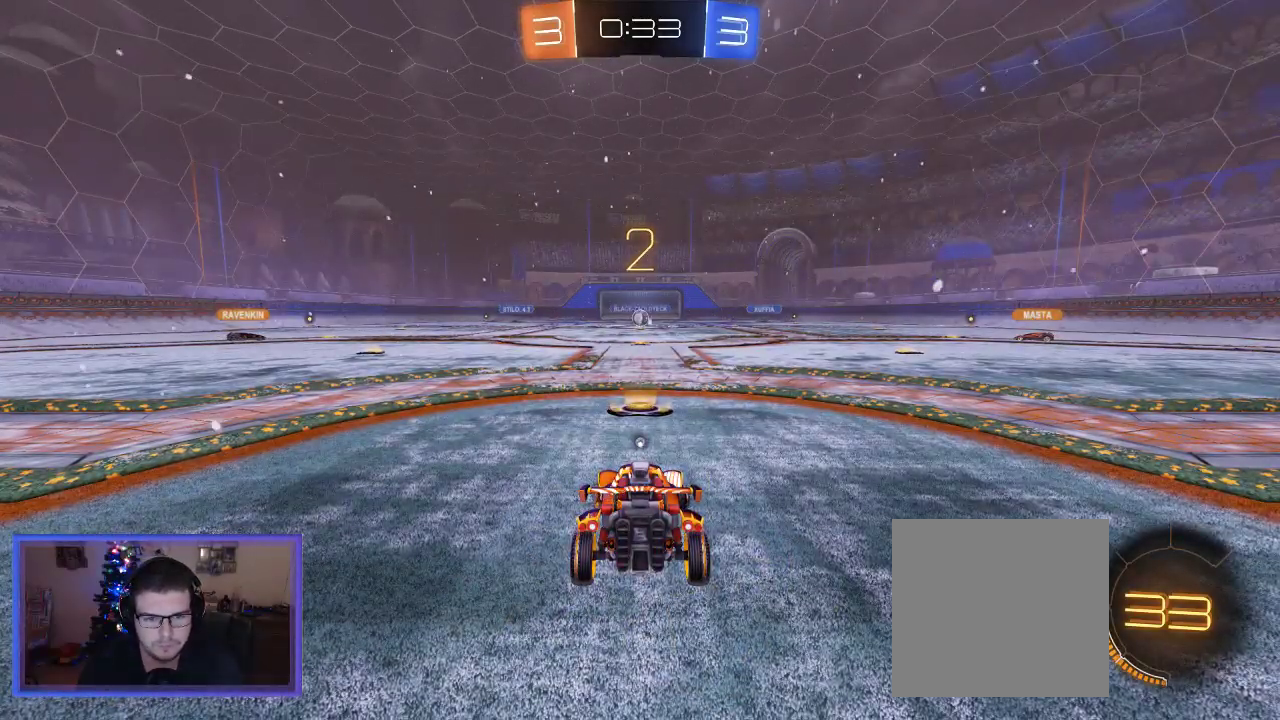
{"buttons": ["B", "R2"], "left_stick": "left", "right_stick": "center", "events": [[217, "B", "down"]]}
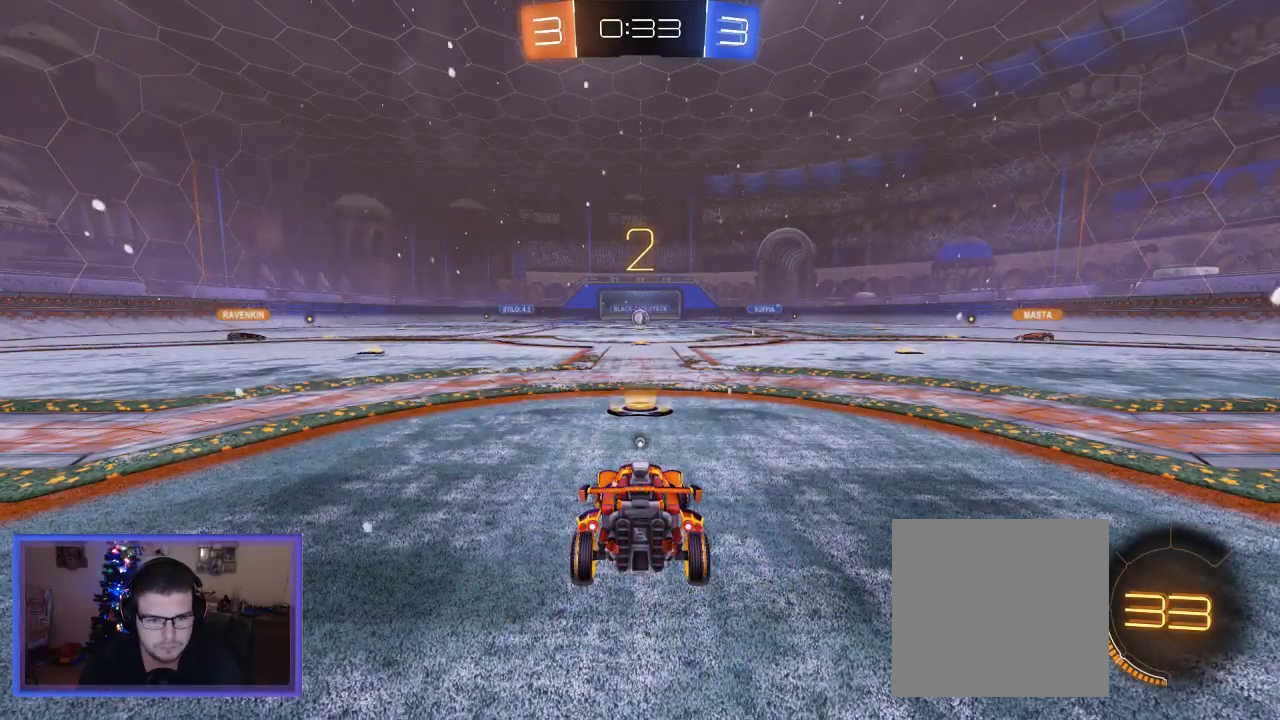
{"buttons": ["B", "R2"], "left_stick": "left", "right_stick": "center", "events": []}
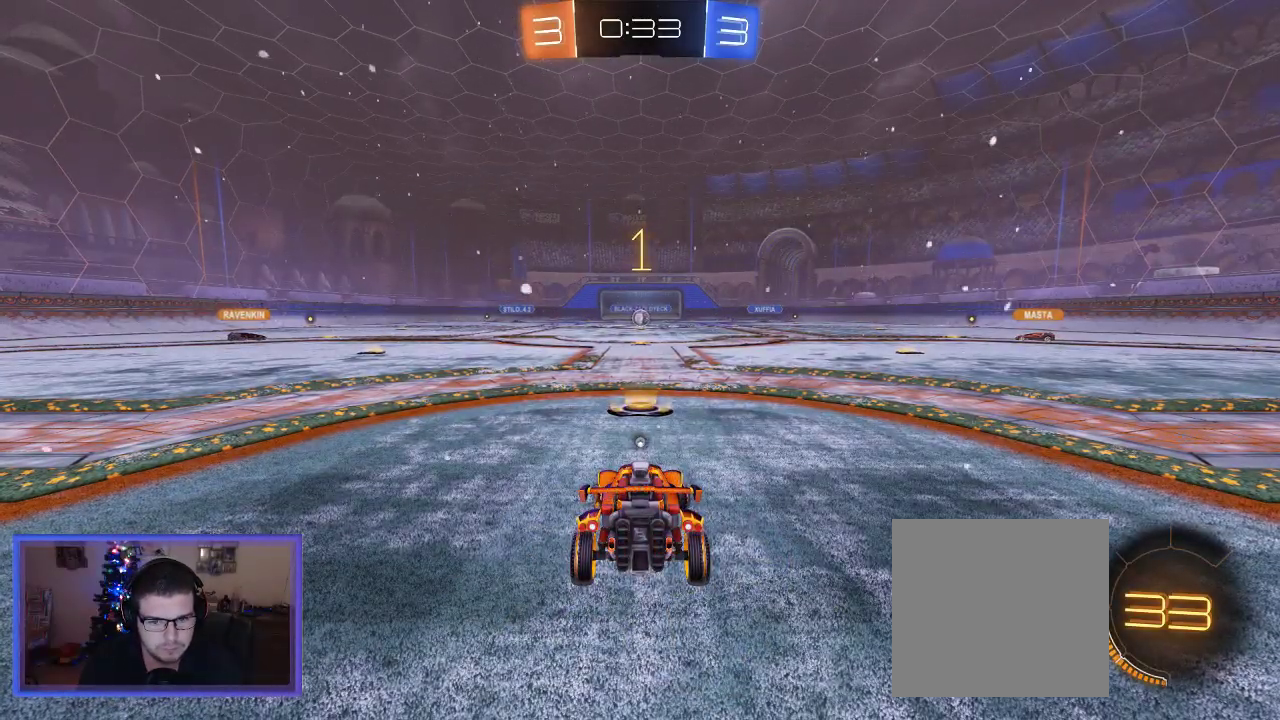
{"buttons": ["B", "R2"], "left_stick": "left", "right_stick": "center", "events": []}
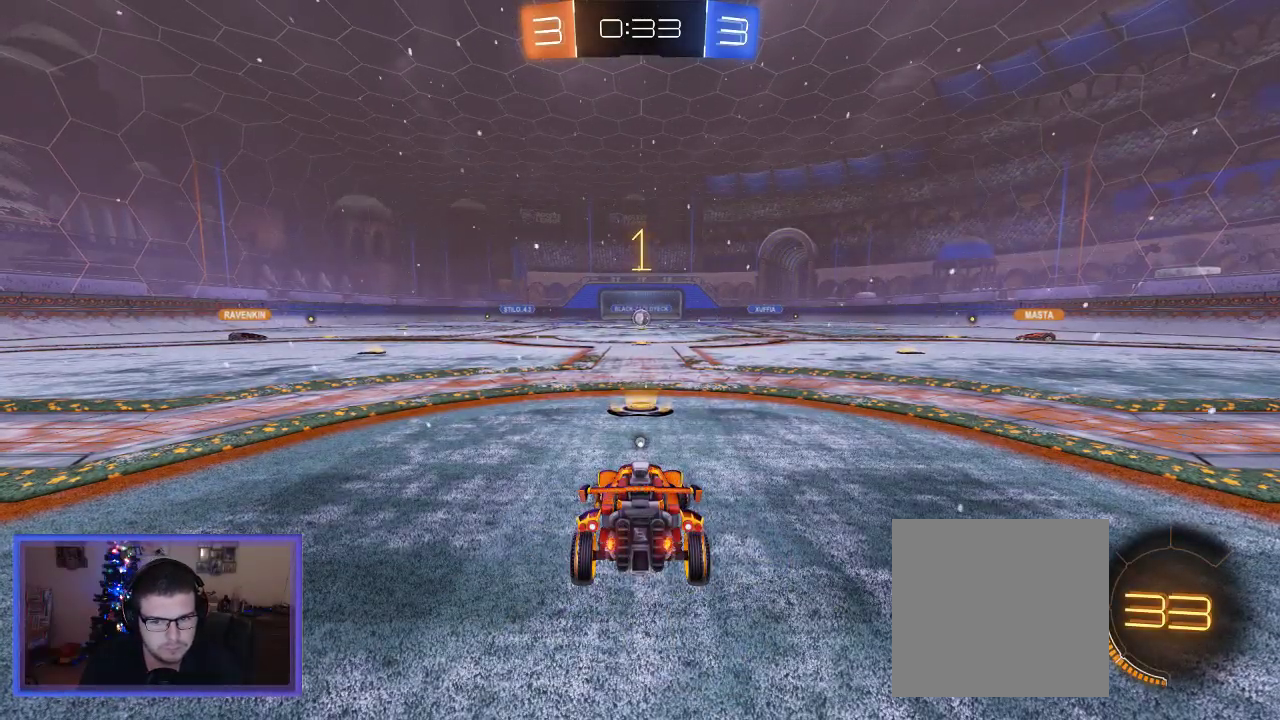
{"buttons": ["B", "R2"], "left_stick": "left", "right_stick": "center", "events": []}
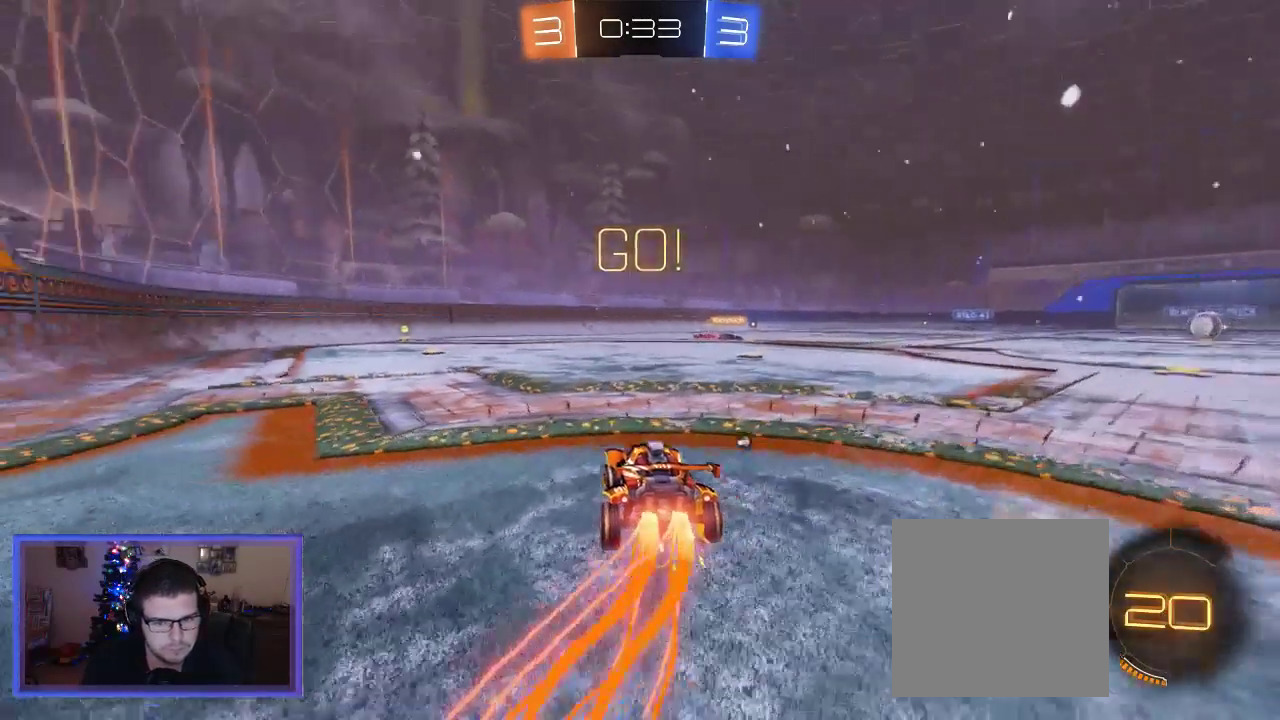
{"buttons": ["R2"], "left_stick": "up", "right_stick": "center", "events": [[183, "left_stick", "center"], [483, "B", "up"], [483, "left_stick", "up"]]}
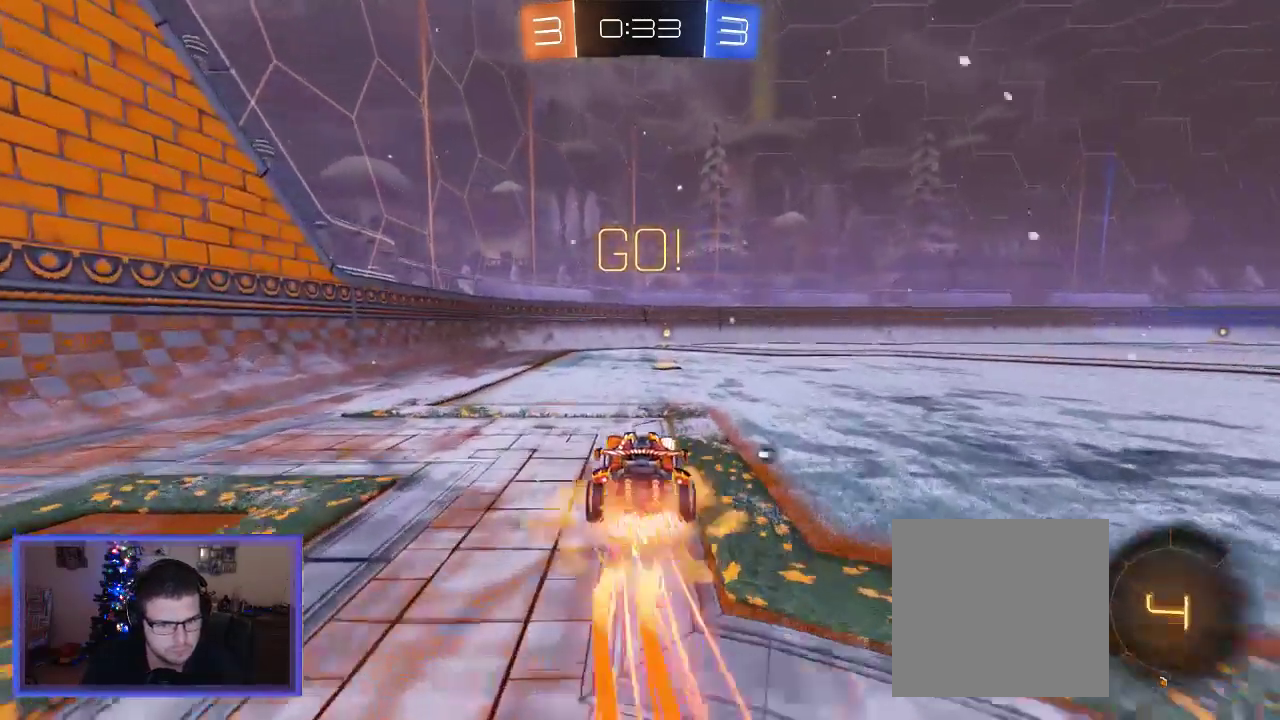
{"buttons": ["Y", "R2"], "left_stick": "up-right", "right_stick": "center", "events": [[17, "A", "down"], [83, "A", "up"], [150, "A", "down"], [317, "A", "up"], [400, "left_stick", "up-right"], [450, "Y", "down"]]}
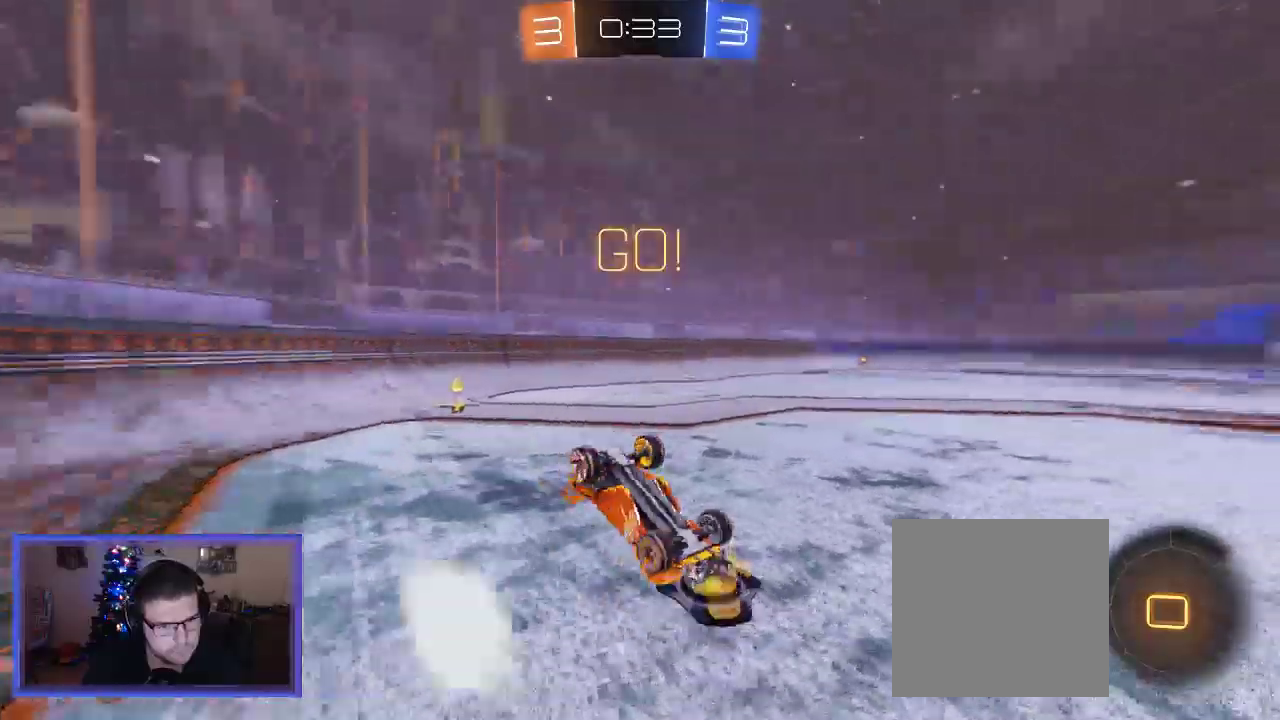
{"buttons": ["R2"], "left_stick": "right", "right_stick": "center", "events": [[50, "Y", "up"], [250, "left_stick", "center"], [417, "left_stick", "right"]]}
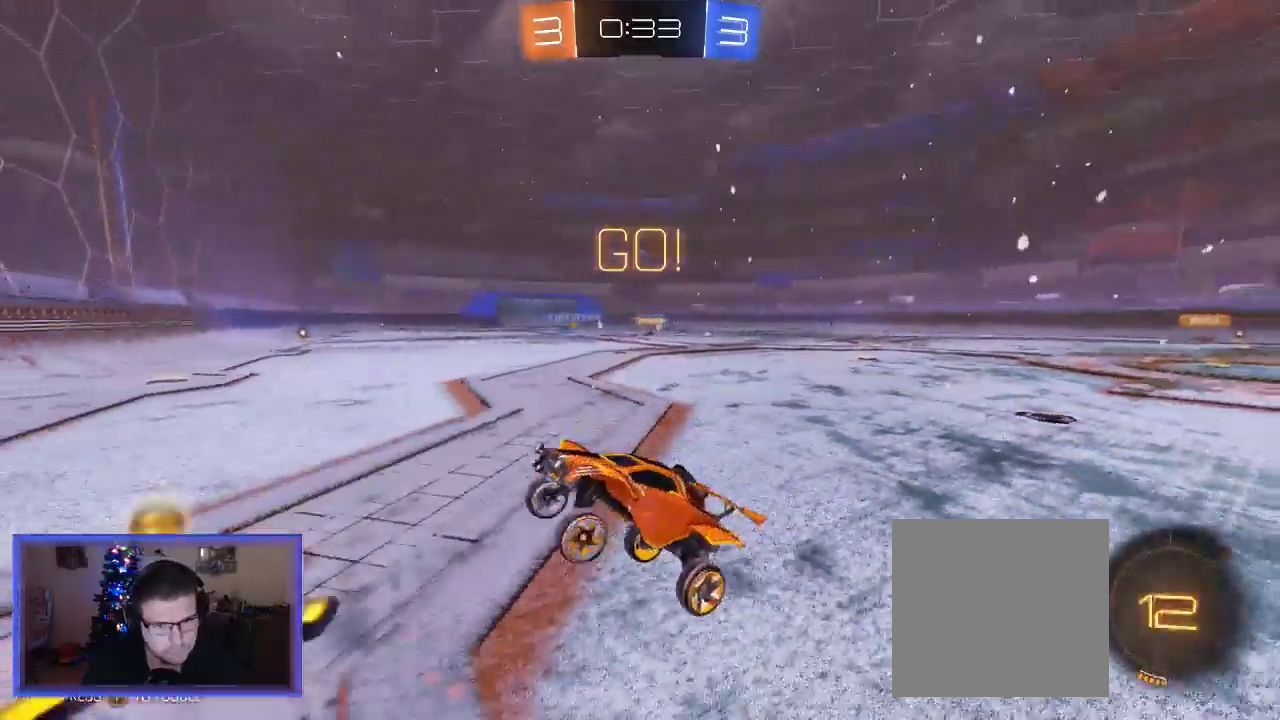
{"buttons": ["R2"], "left_stick": "right", "right_stick": "center", "events": []}
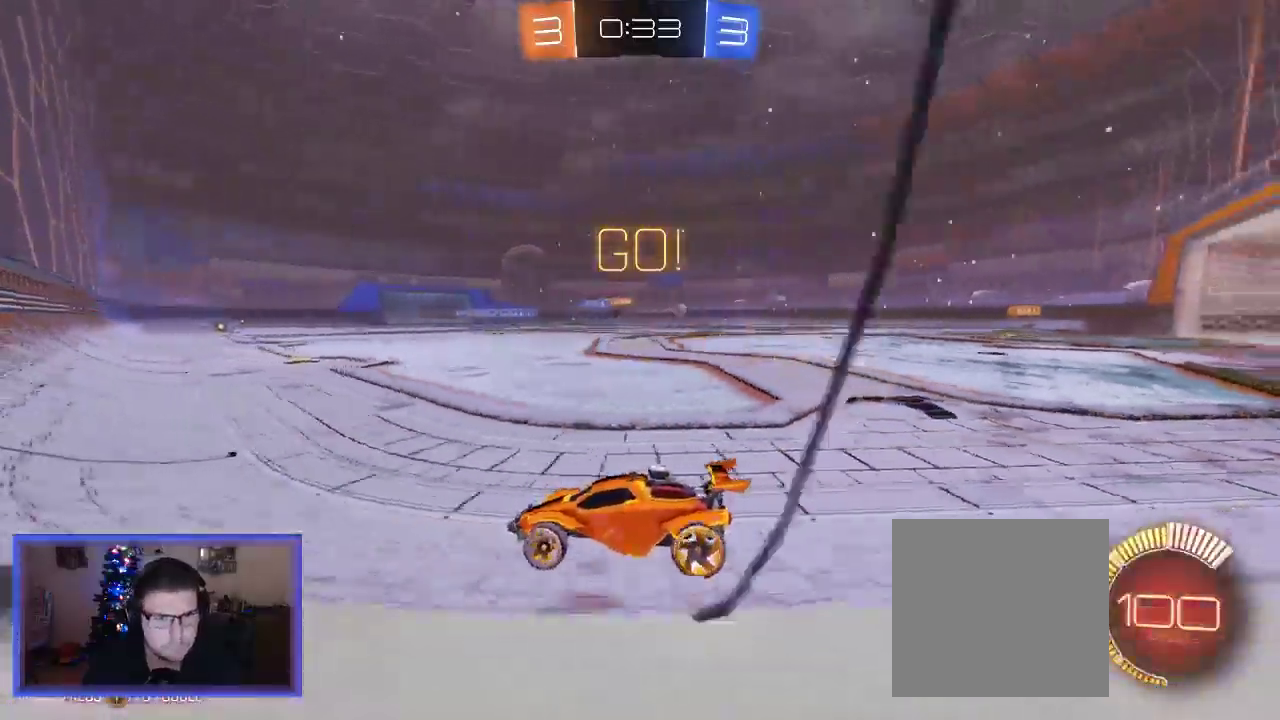
{"buttons": ["R2"], "left_stick": "right", "right_stick": "center", "events": []}
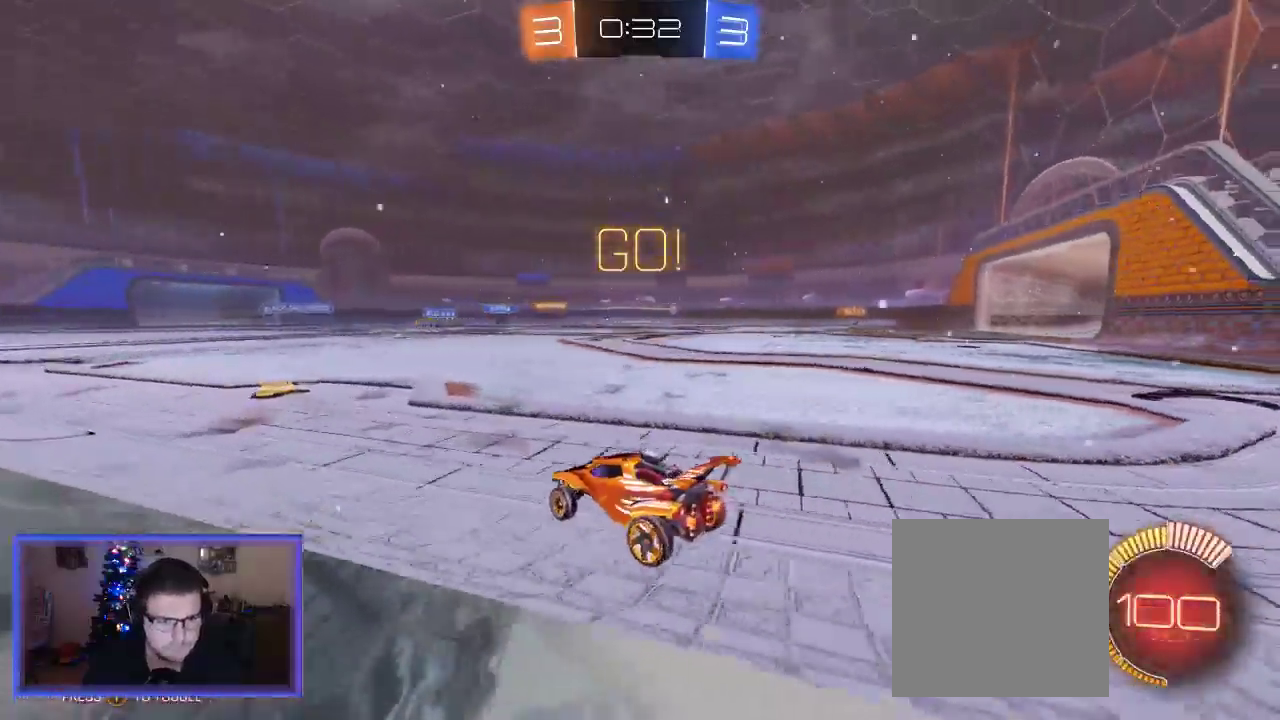
{"buttons": ["R2"], "left_stick": "right", "right_stick": "center", "events": []}
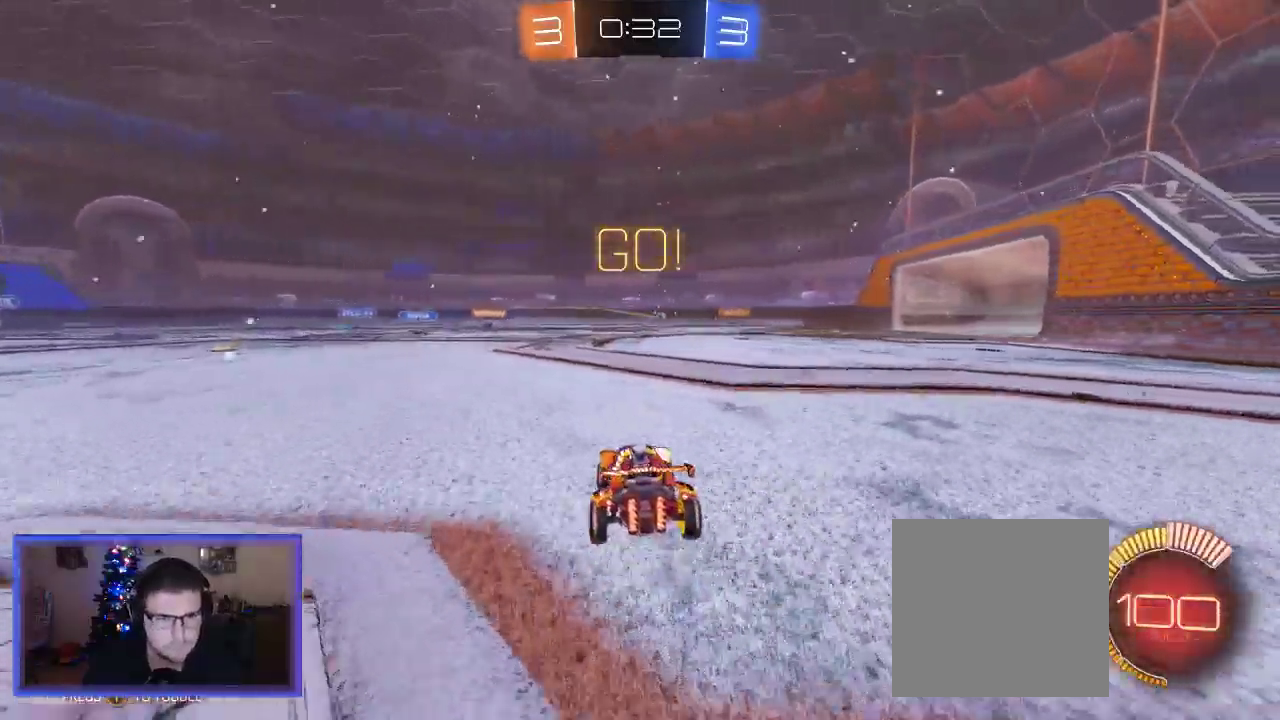
{"buttons": ["R2"], "left_stick": "center", "right_stick": "center", "events": [[350, "left_stick", "center"]]}
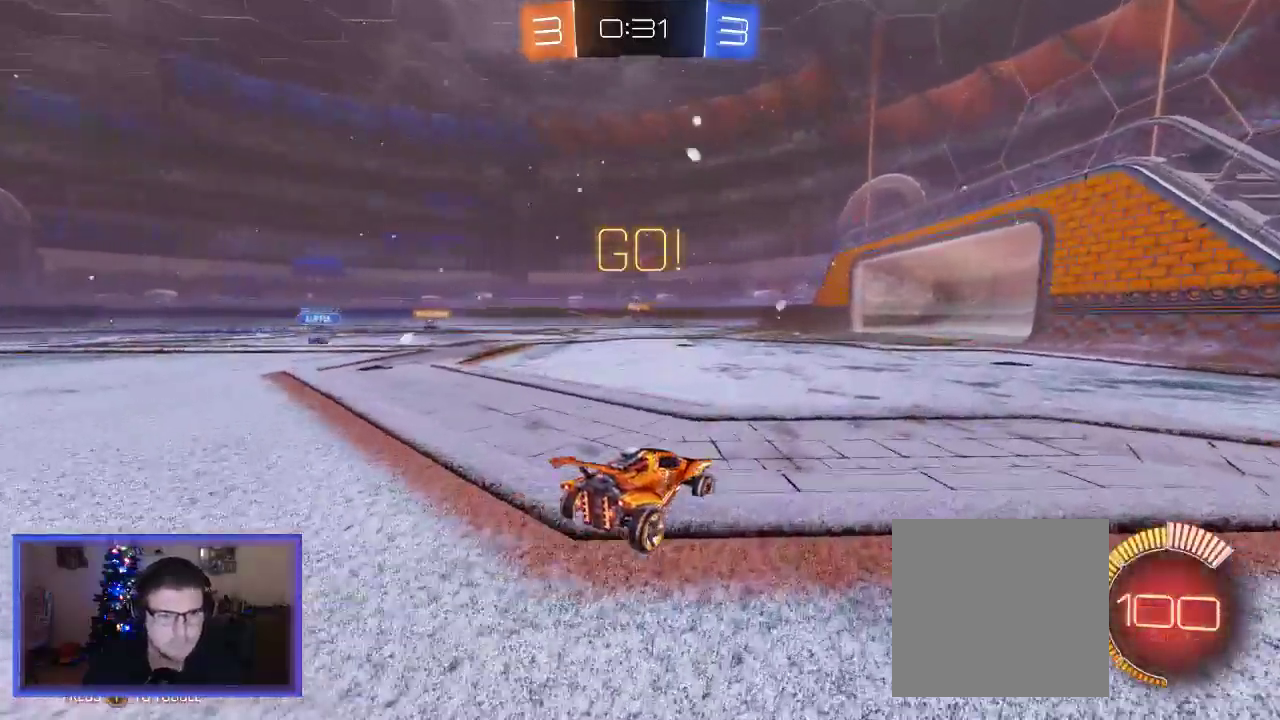
{"buttons": ["R2"], "left_stick": "left", "right_stick": "center", "events": [[250, "left_stick", "left"], [417, "left_stick", "center"], [483, "left_stick", "left"]]}
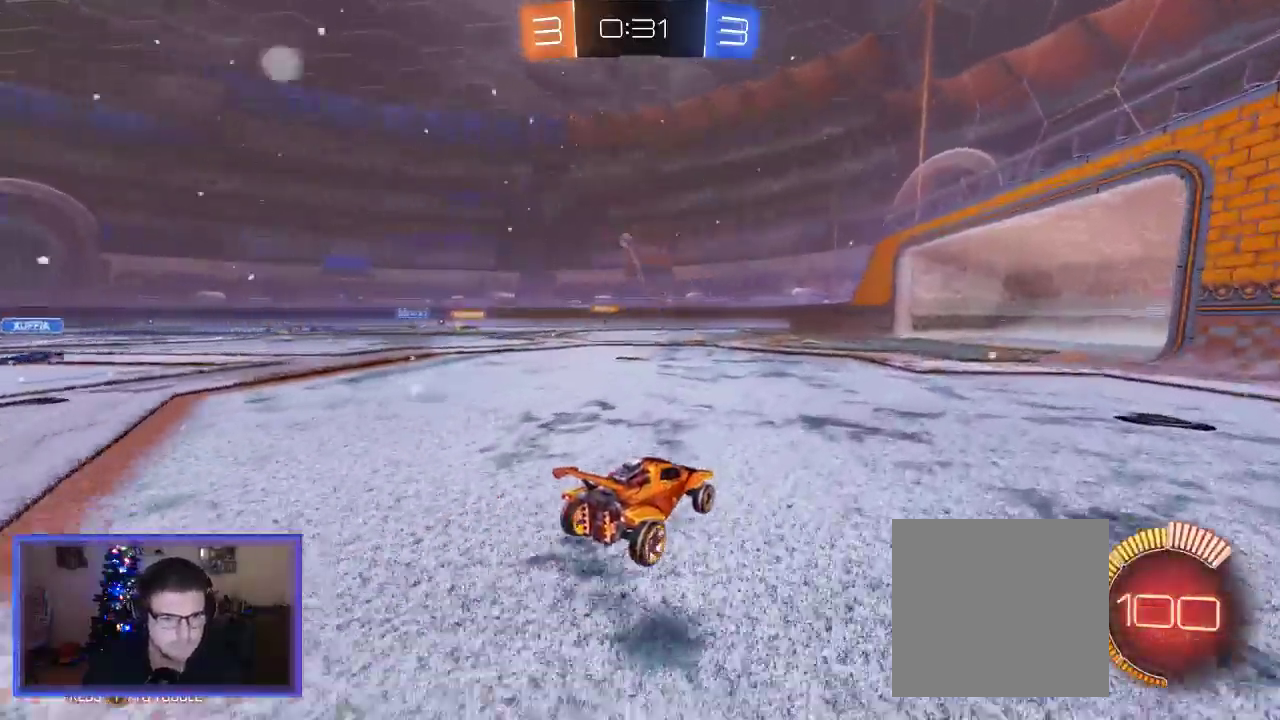
{"buttons": ["R2"], "left_stick": "center", "right_stick": "center", "events": [[417, "left_stick", "center"]]}
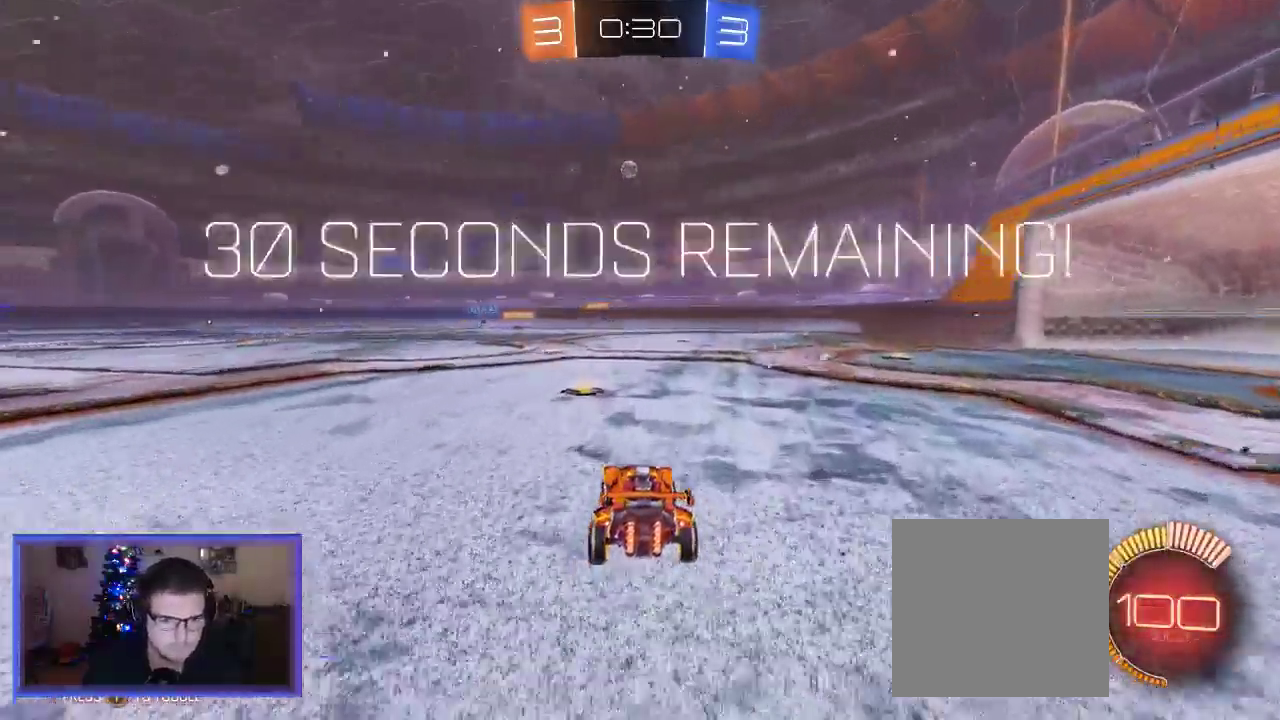
{"buttons": ["R2"], "left_stick": "center", "right_stick": "center", "events": [[83, "left_stick", "left"], [117, "L2", "down"], [117, "R2", "up"], [317, "L2", "up"], [317, "R2", "down"], [350, "left_stick", "center"]]}
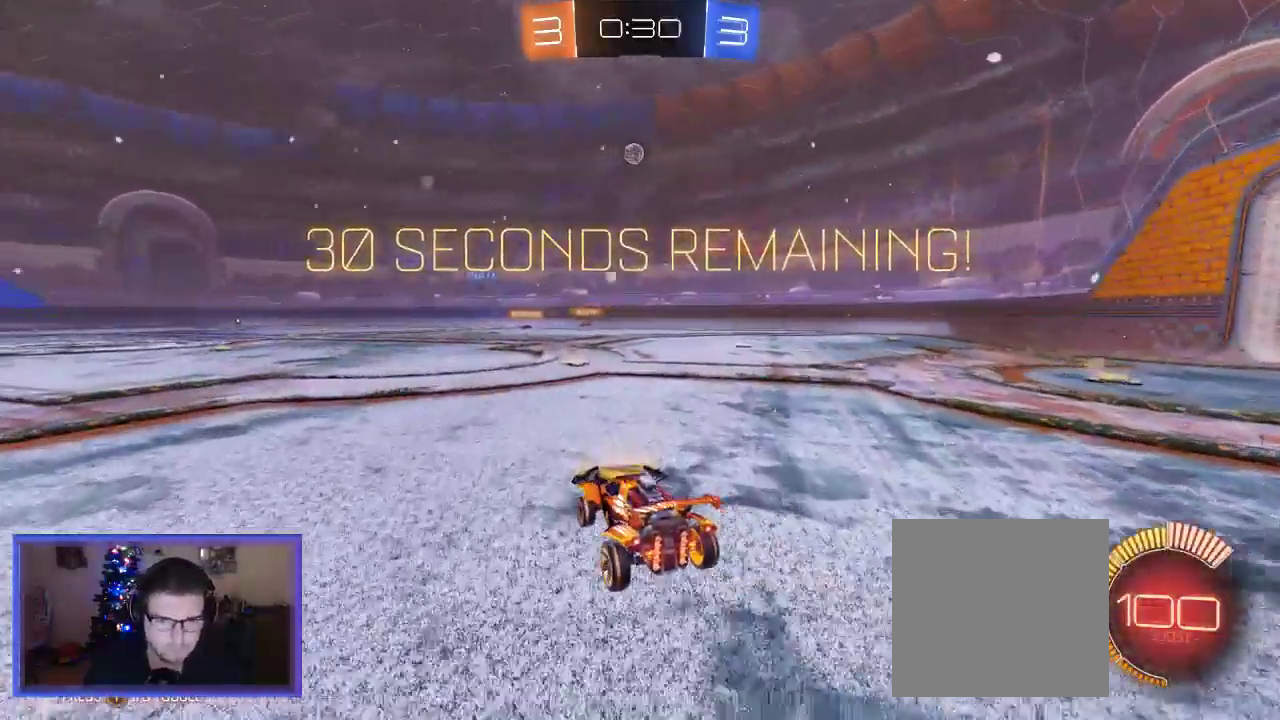
{"buttons": [], "left_stick": "down-right", "right_stick": "center", "events": [[17, "B", "down"], [100, "left_stick", "right"], [250, "left_stick", "center"], [383, "B", "up"], [417, "R2", "up"], [417, "left_stick", "down-right"]]}
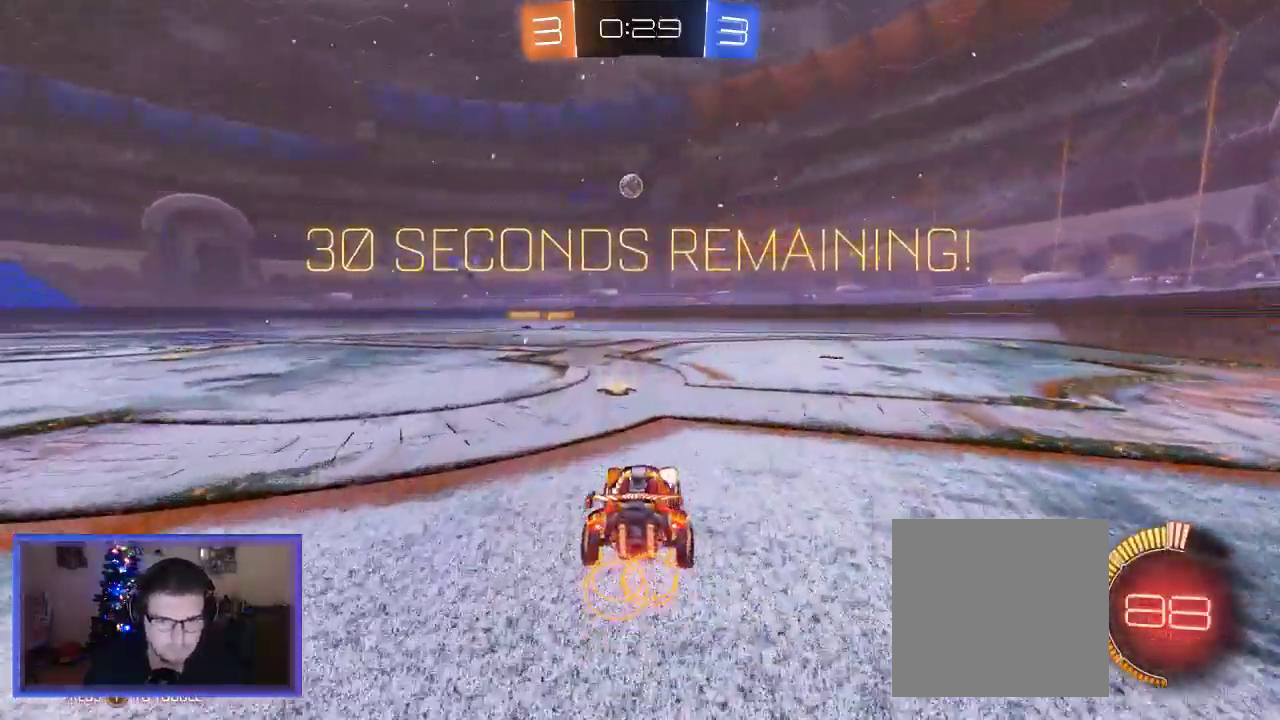
{"buttons": ["R2"], "left_stick": "down-right", "right_stick": "center", "events": [[50, "R2", "down"]]}
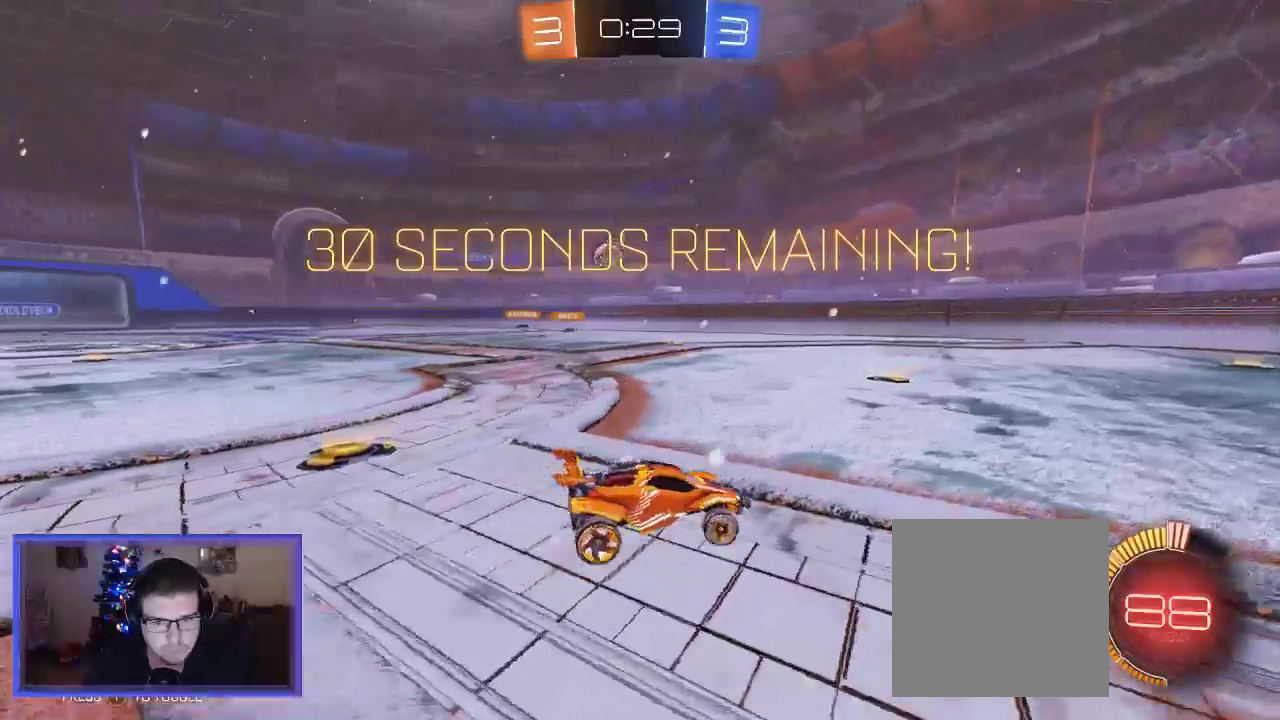
{"buttons": ["X"], "left_stick": "down-right", "right_stick": "center", "events": [[383, "X", "down"], [467, "R2", "up"]]}
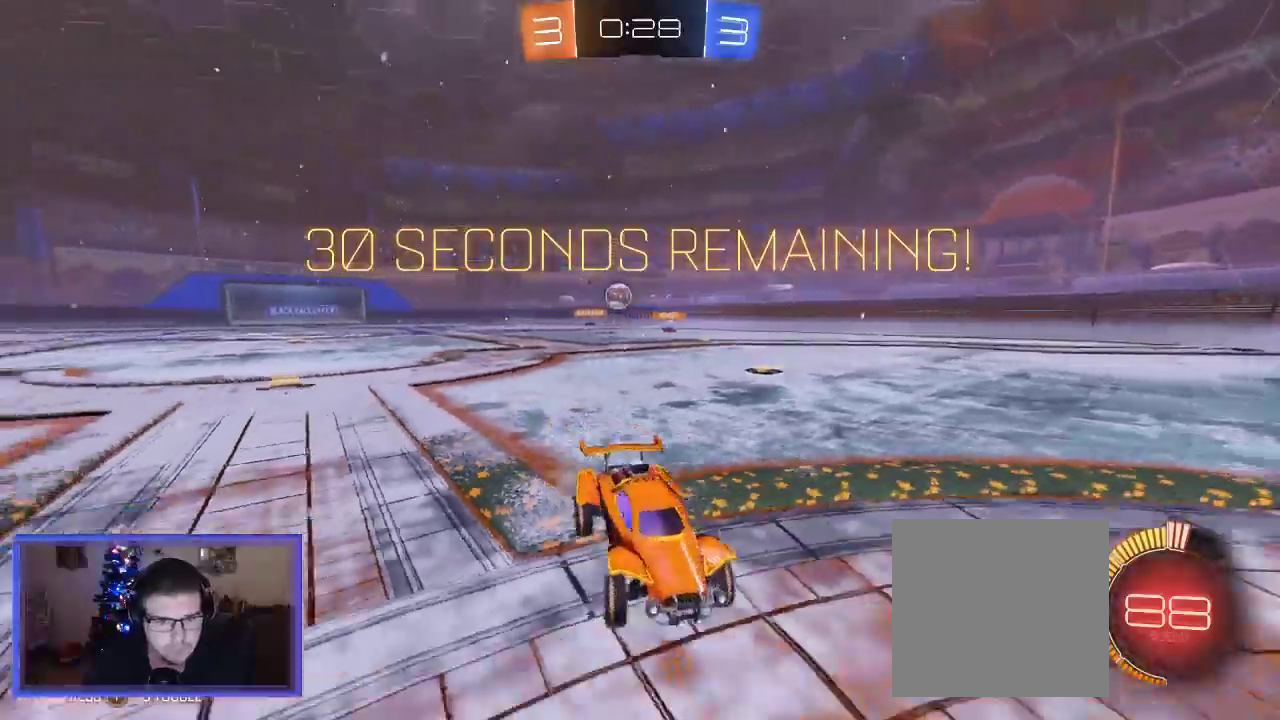
{"buttons": ["R2"], "left_stick": "down-right", "right_stick": "center", "events": [[83, "X", "up"], [117, "R2", "down"]]}
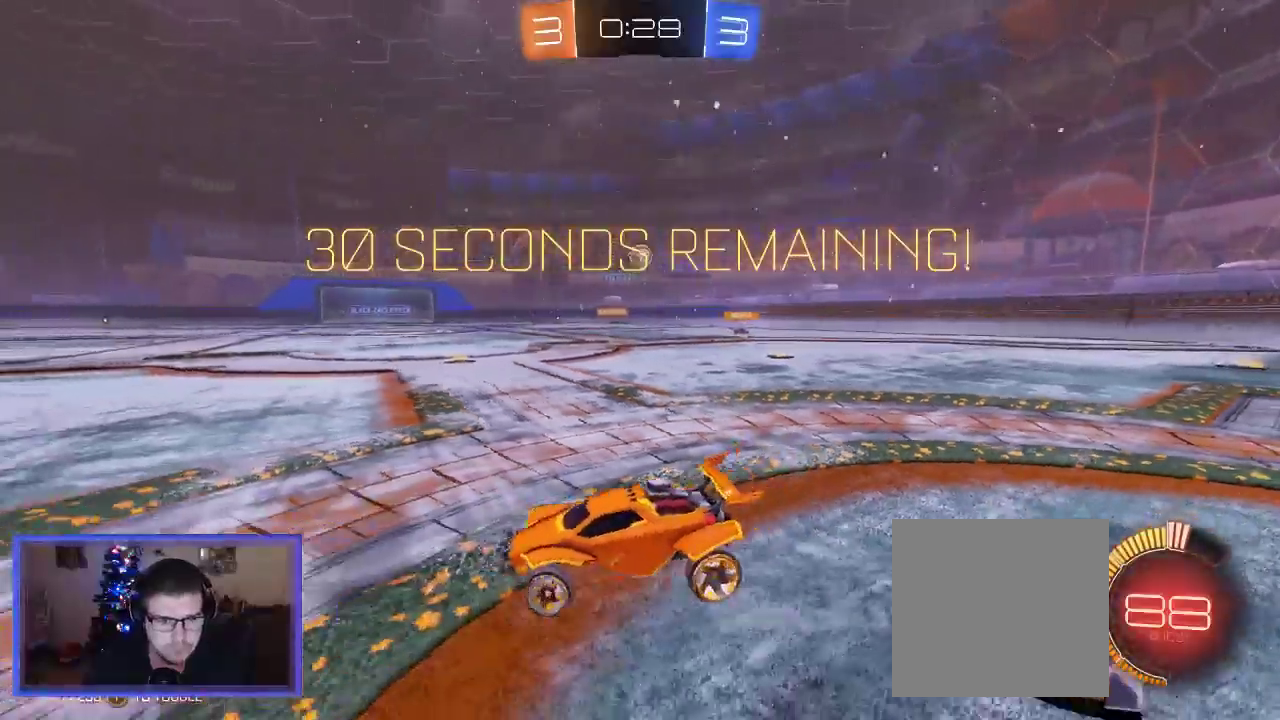
{"buttons": ["B", "R2"], "left_stick": "down-right", "right_stick": "center", "events": [[450, "B", "down"]]}
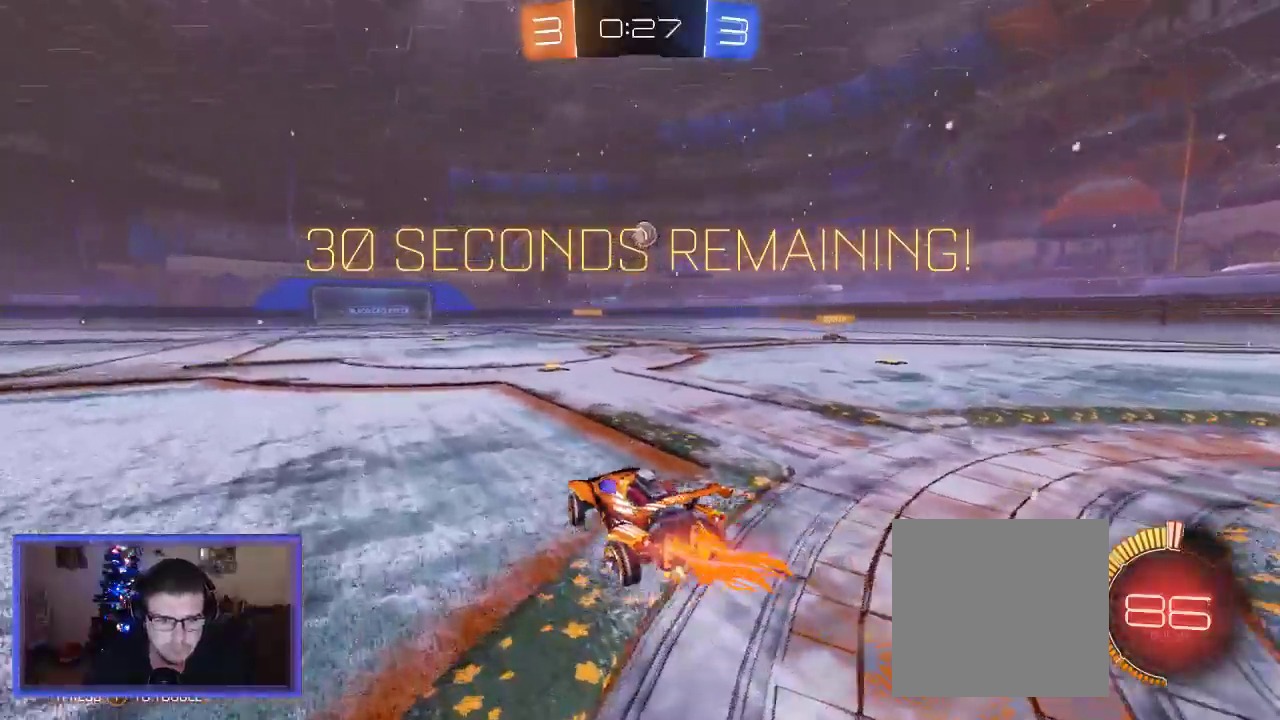
{"buttons": ["B", "R2"], "left_stick": "center", "right_stick": "center", "events": [[117, "left_stick", "center"]]}
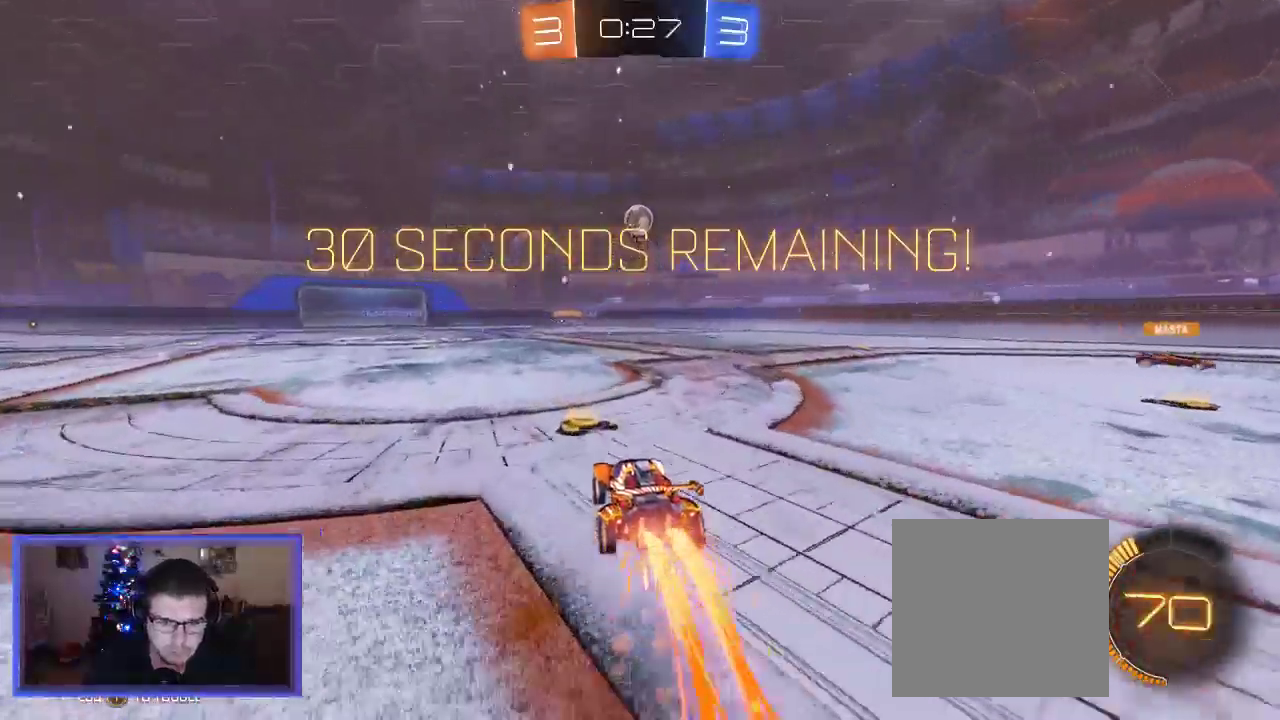
{"buttons": ["B", "R2"], "left_stick": "center", "right_stick": "center", "events": [[17, "left_stick", "left"], [83, "left_stick", "center"], [250, "left_stick", "right"], [350, "left_stick", "center"]]}